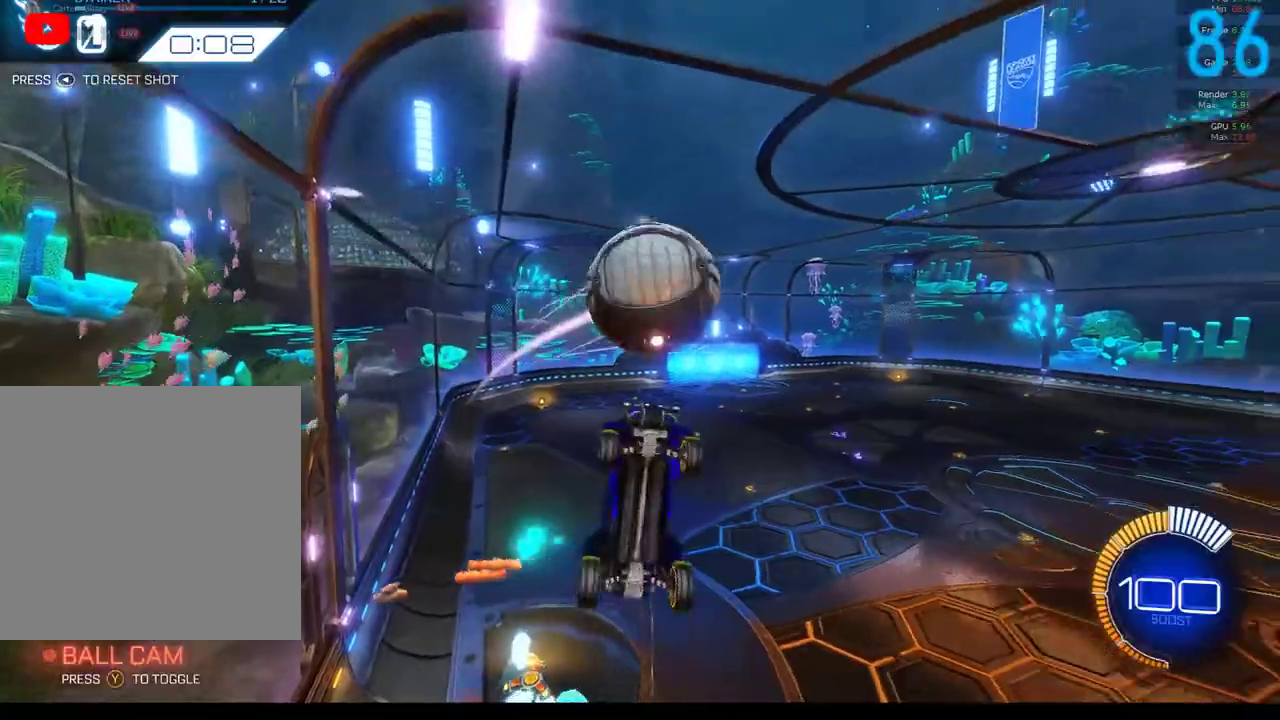
Gameplay with a controller (Xbox layout); each line is a JSON object with the inputs held at the frame after it. "events" lists button and stick changes between this image and that frame as [ms after this image, input, new state], when the widget could be followed in between. Not read: L1 R1.
{"buttons": ["B", "R2"], "left_stick": "right", "right_stick": "center", "events": [[50, "left_stick", "down-right"], [183, "left_stick", "right"], [467, "R2", "down"], [500, "B", "down"]]}
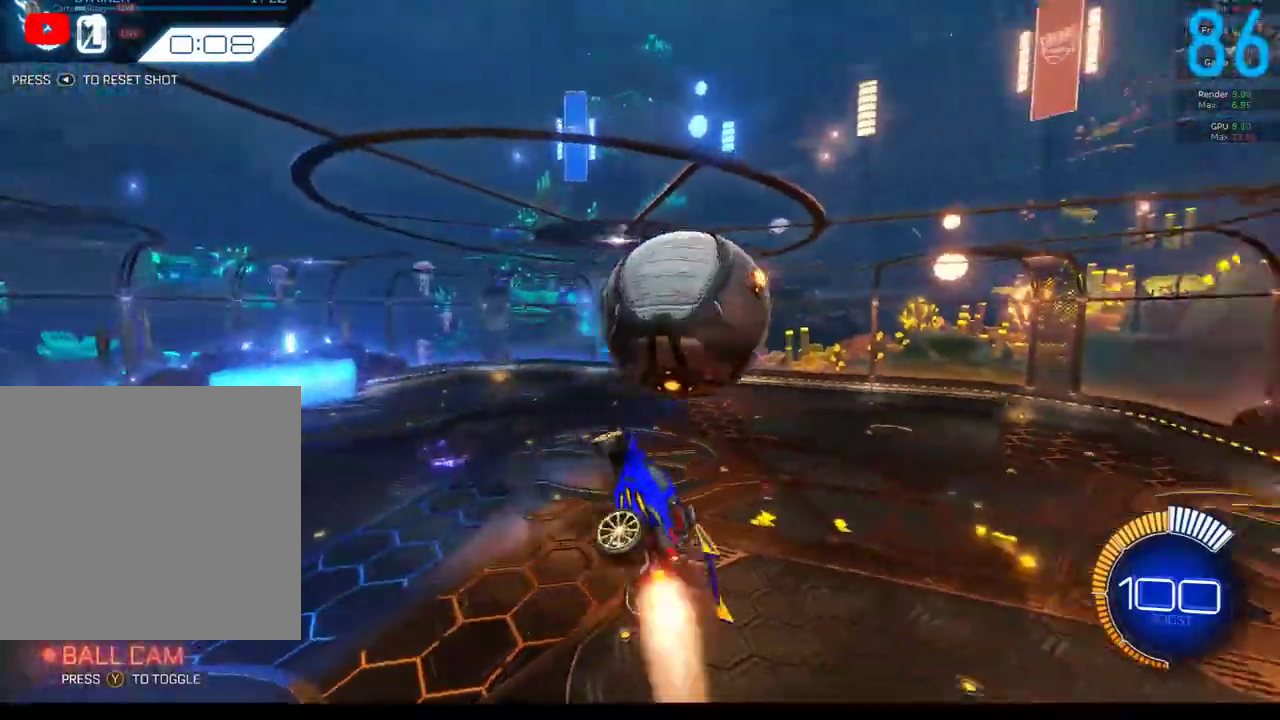
{"buttons": ["B", "R2"], "left_stick": "up", "right_stick": "center", "events": [[333, "left_stick", "up-right"], [483, "left_stick", "up"]]}
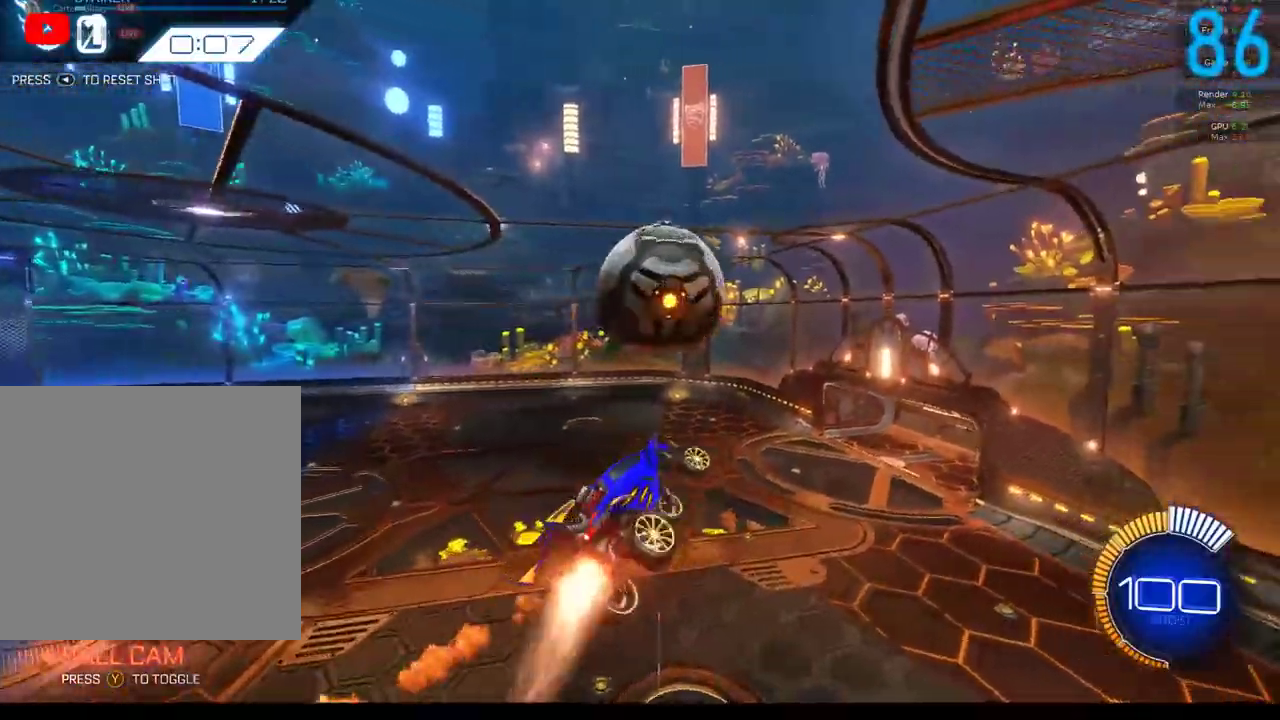
{"buttons": ["R2"], "left_stick": "up", "right_stick": "center", "events": [[133, "left_stick", "down-left"], [183, "left_stick", "down"], [283, "left_stick", "up-right"], [417, "B", "up"], [467, "left_stick", "up"]]}
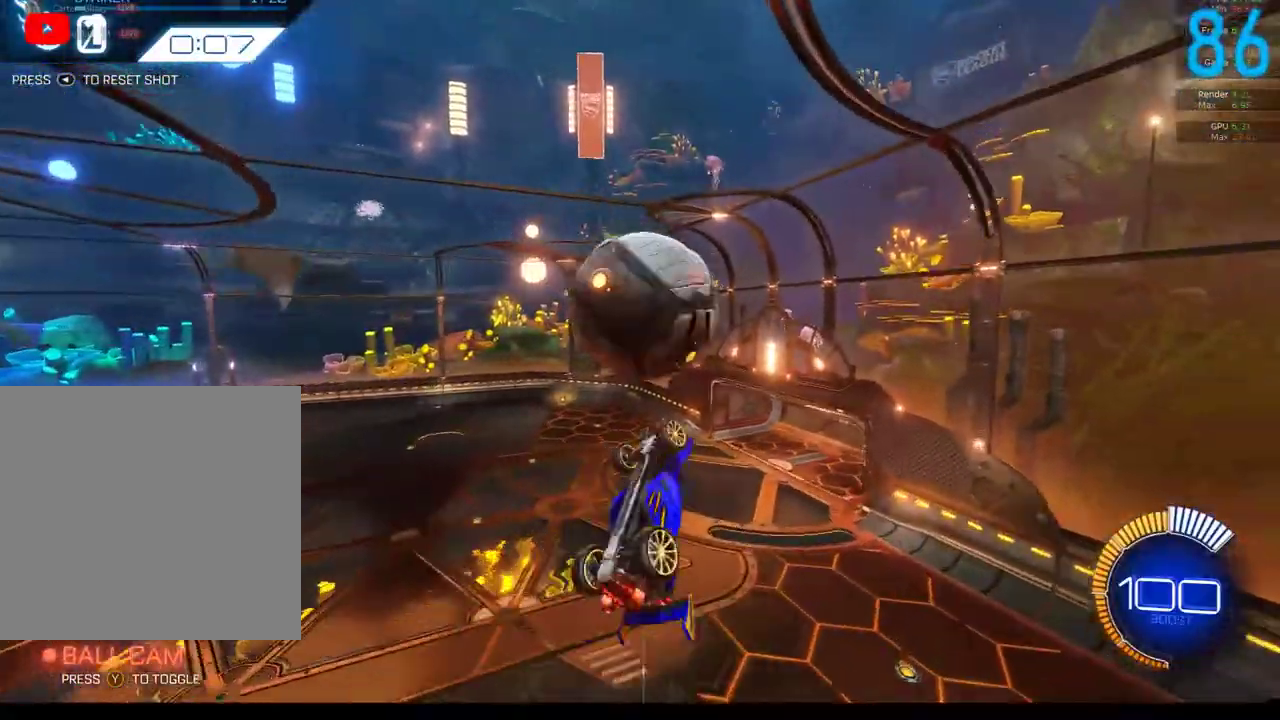
{"buttons": ["R2"], "left_stick": "right", "right_stick": "center", "events": [[33, "left_stick", "up-left"], [117, "left_stick", "left"], [217, "B", "down"], [283, "left_stick", "down"], [367, "left_stick", "down-right"], [467, "B", "up"], [483, "left_stick", "right"]]}
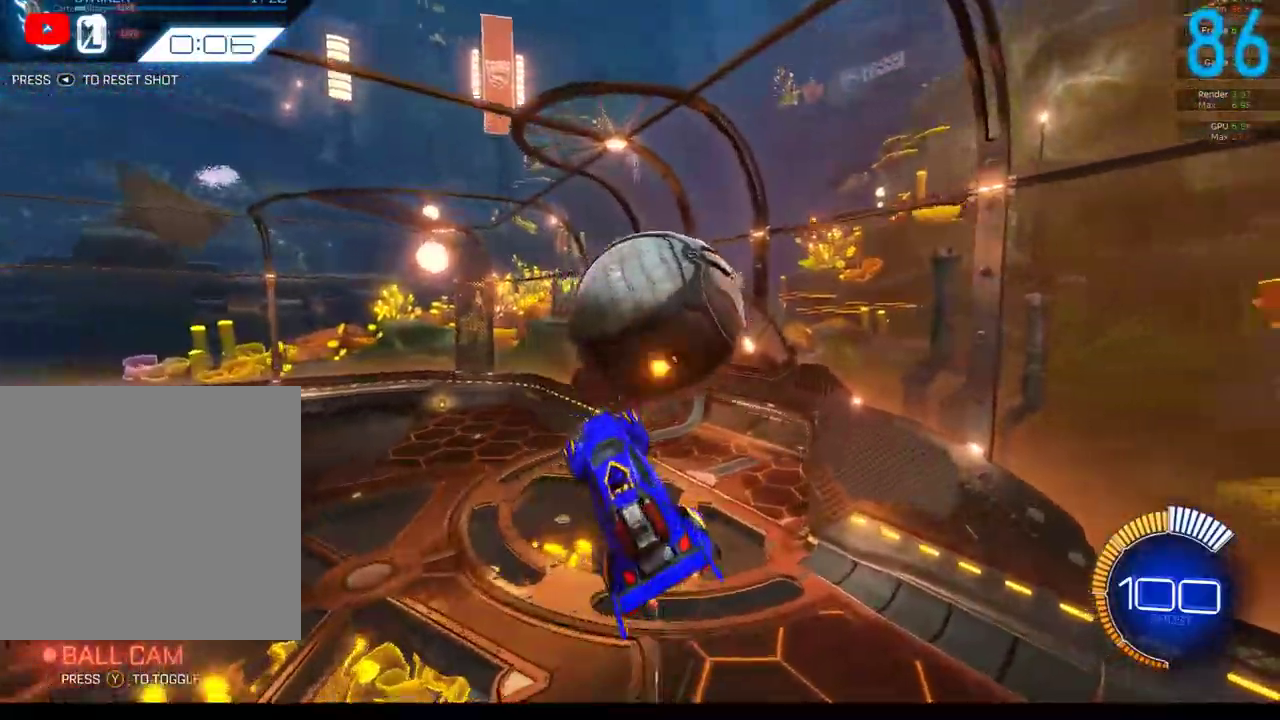
{"buttons": ["B", "R2"], "left_stick": "left", "right_stick": "center", "events": [[67, "B", "down"], [100, "left_stick", "up-right"], [233, "left_stick", "up"], [267, "B", "up"], [317, "left_stick", "up-left"], [350, "R2", "up"], [383, "left_stick", "left"], [433, "R2", "down"], [483, "B", "down"]]}
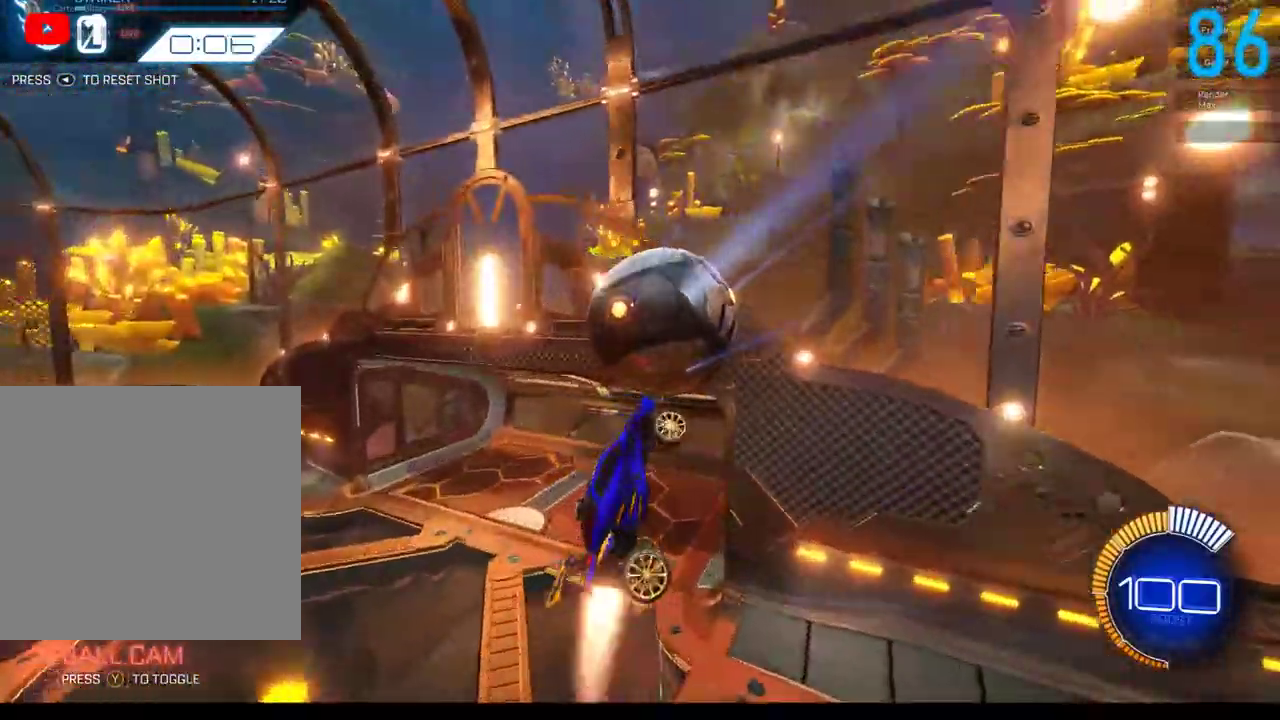
{"buttons": ["B", "R2"], "left_stick": "down", "right_stick": "center", "events": [[17, "left_stick", "down-left"], [67, "B", "up"], [100, "left_stick", "down"], [267, "B", "down"]]}
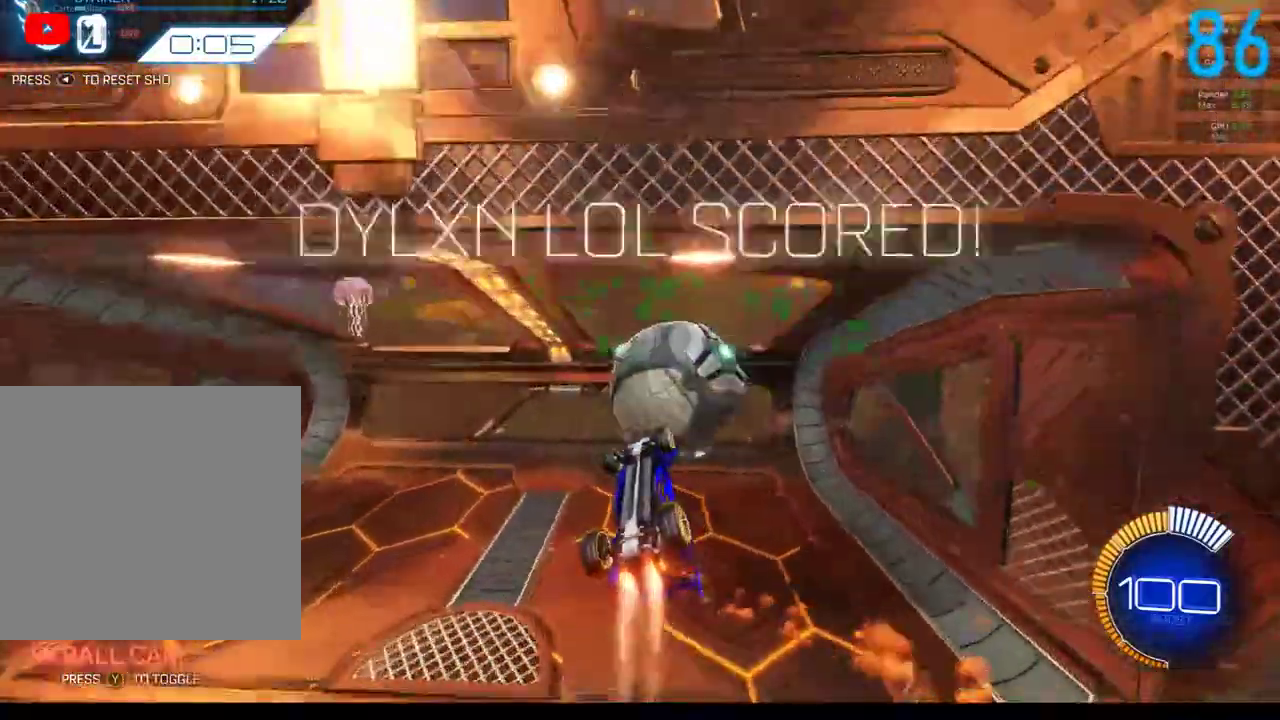
{"buttons": ["B", "R2"], "left_stick": "down", "right_stick": "center", "events": [[100, "left_stick", "center"], [300, "R2", "up"], [450, "R2", "down"], [450, "left_stick", "down"]]}
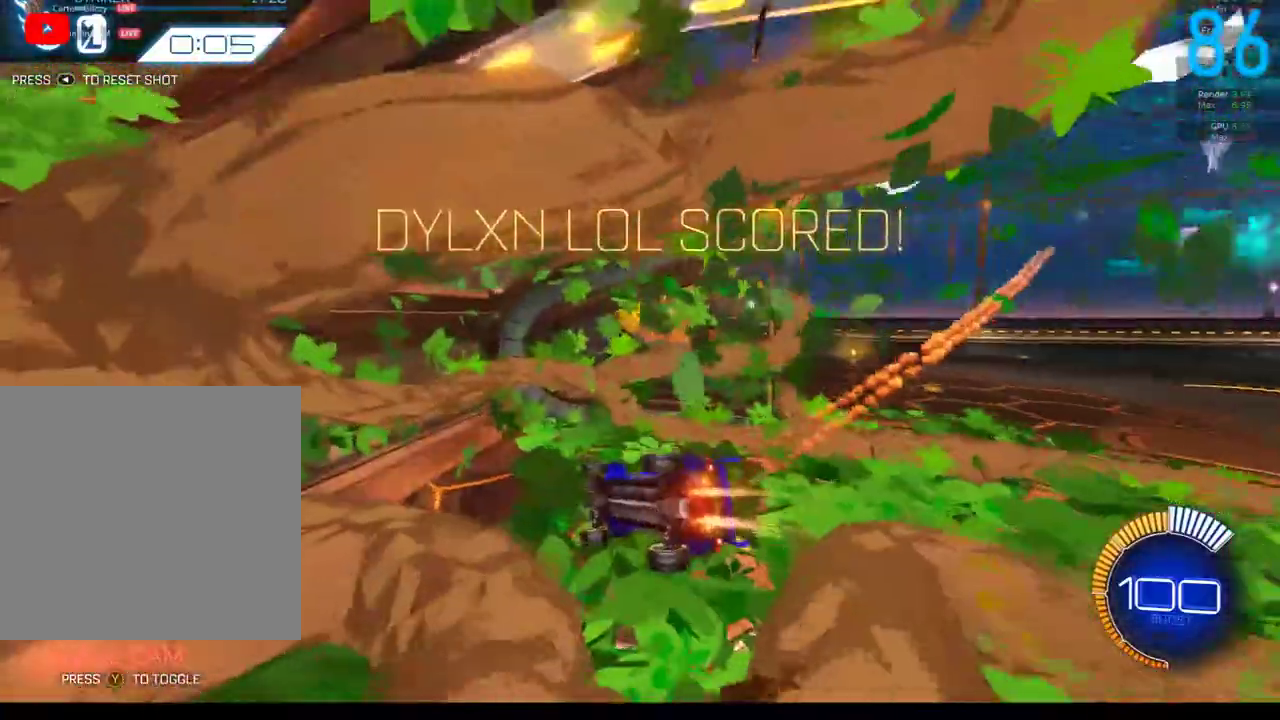
{"buttons": ["B", "R2"], "left_stick": "center", "right_stick": "center", "events": [[133, "left_stick", "down-left"], [183, "left_stick", "center"], [283, "SELECT", "down"], [383, "SELECT", "up"]]}
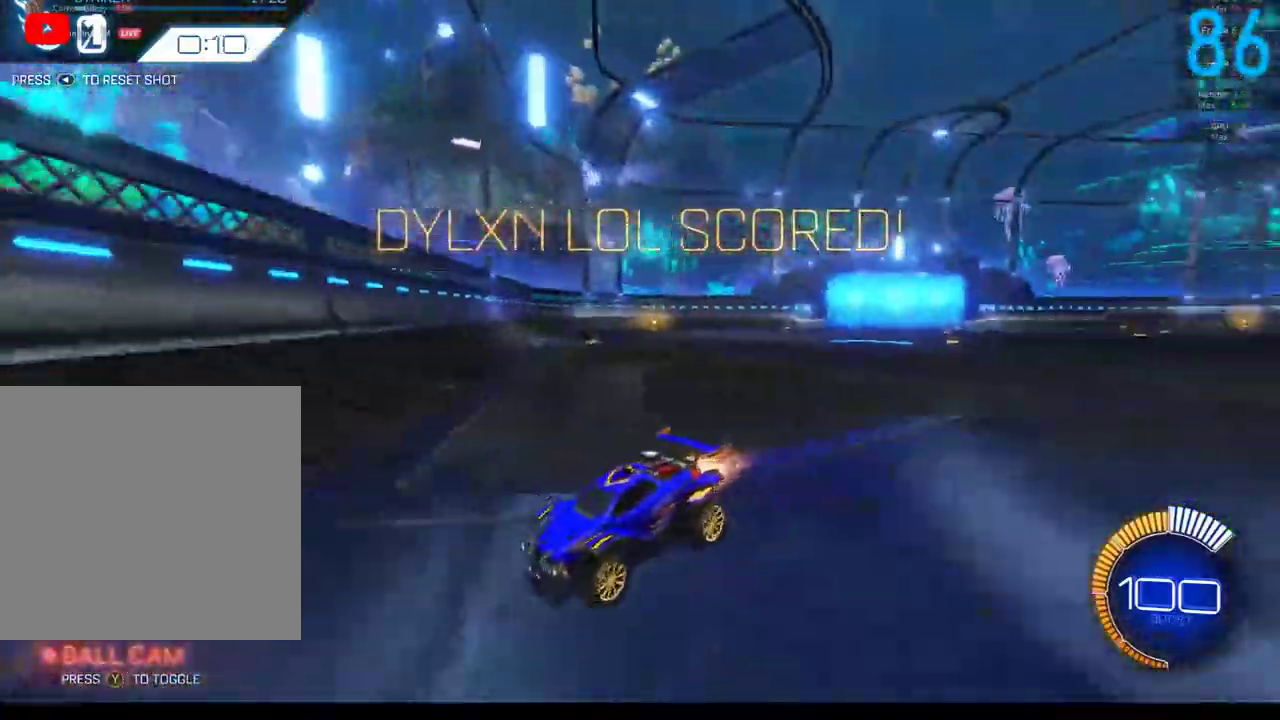
{"buttons": ["B", "R2"], "left_stick": "center", "right_stick": "center", "events": []}
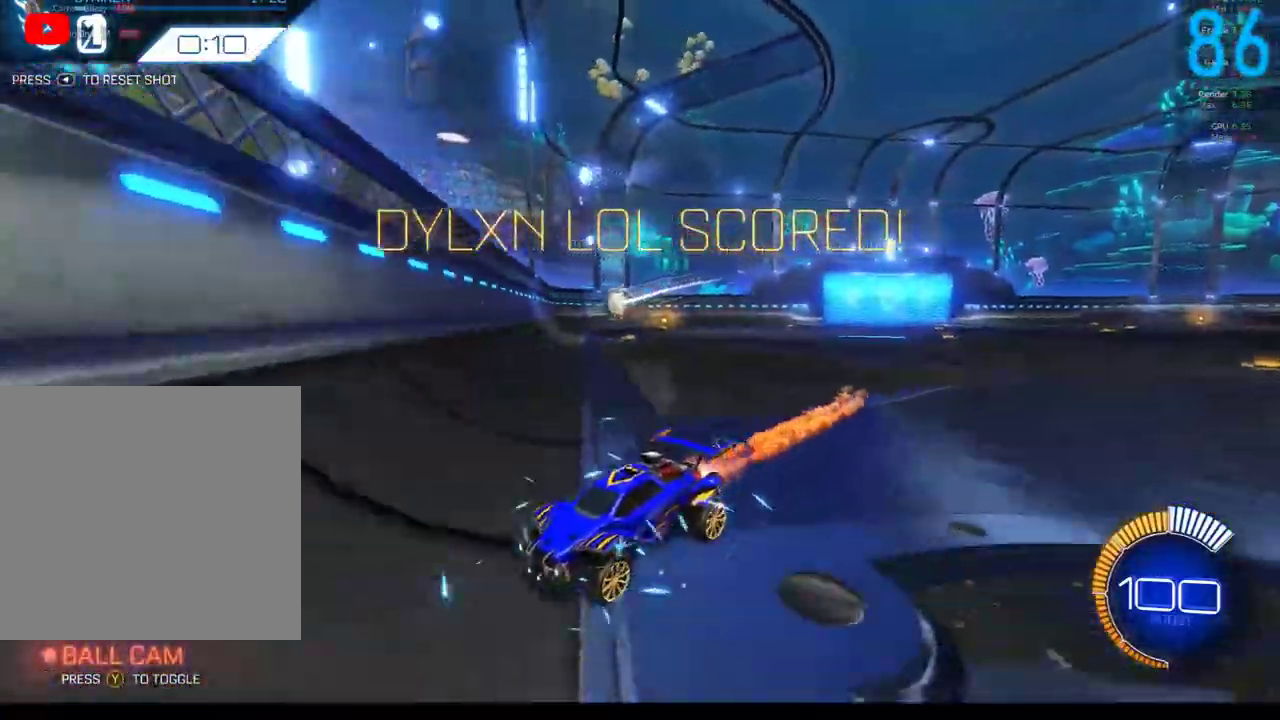
{"buttons": ["A", "R2"], "left_stick": "center", "right_stick": "center", "events": [[200, "B", "up"], [300, "R2", "up"], [400, "R2", "down"], [483, "A", "down"]]}
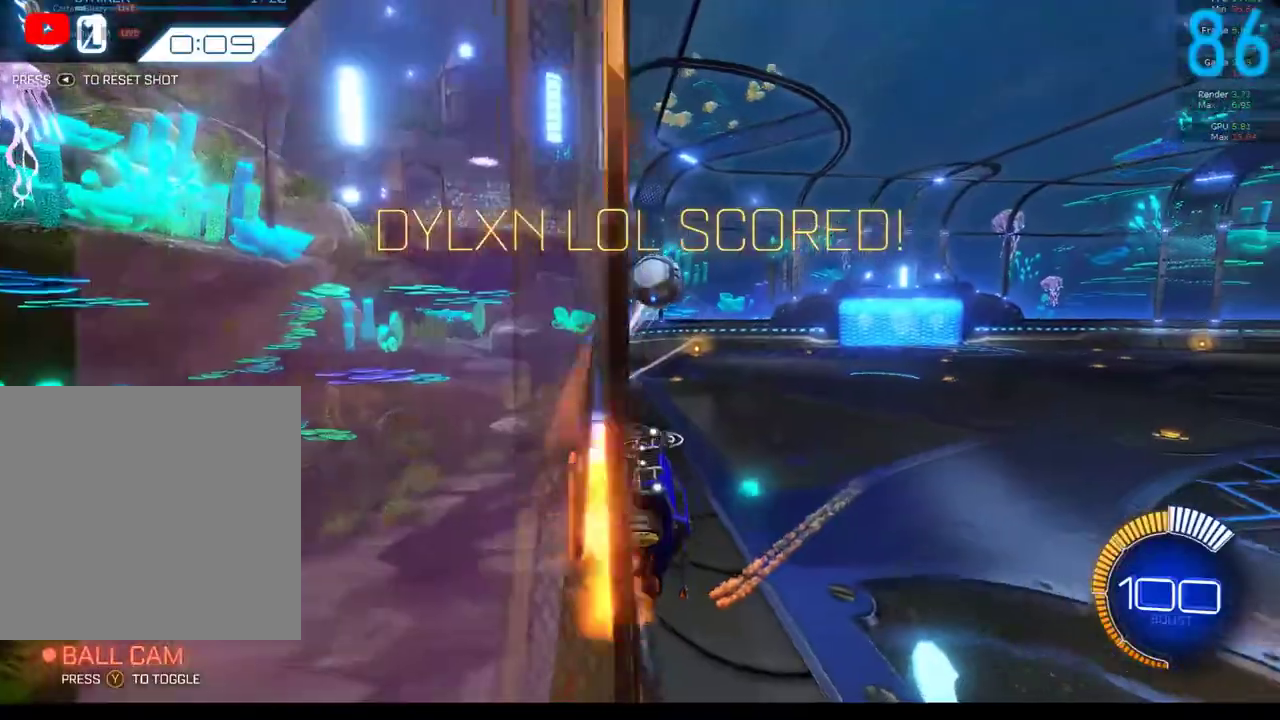
{"buttons": ["B", "R2"], "left_stick": "up-left", "right_stick": "center", "events": [[267, "A", "up"], [317, "left_stick", "up-left"], [383, "B", "down"]]}
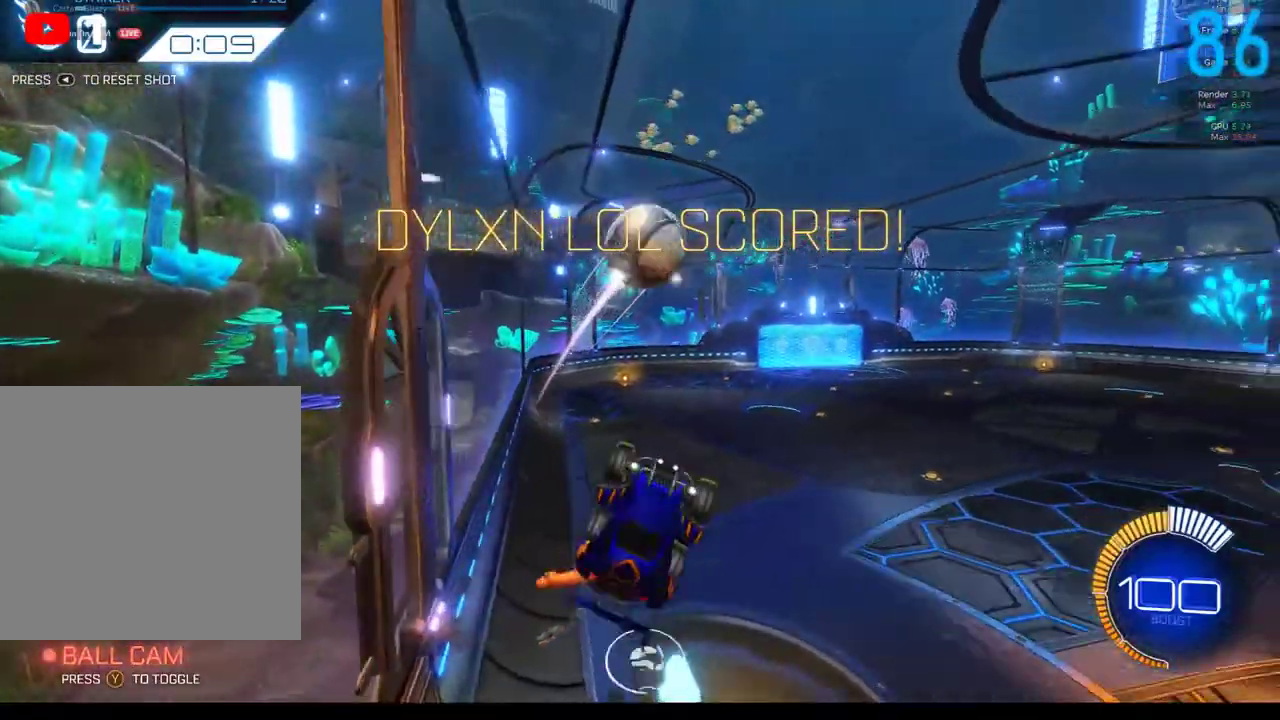
{"buttons": ["B", "R2"], "left_stick": "right", "right_stick": "center", "events": [[17, "B", "up"], [33, "left_stick", "left"], [117, "B", "down"], [183, "left_stick", "down-left"], [233, "B", "up"], [233, "left_stick", "down"], [317, "left_stick", "down-right"], [350, "B", "down"], [433, "left_stick", "right"]]}
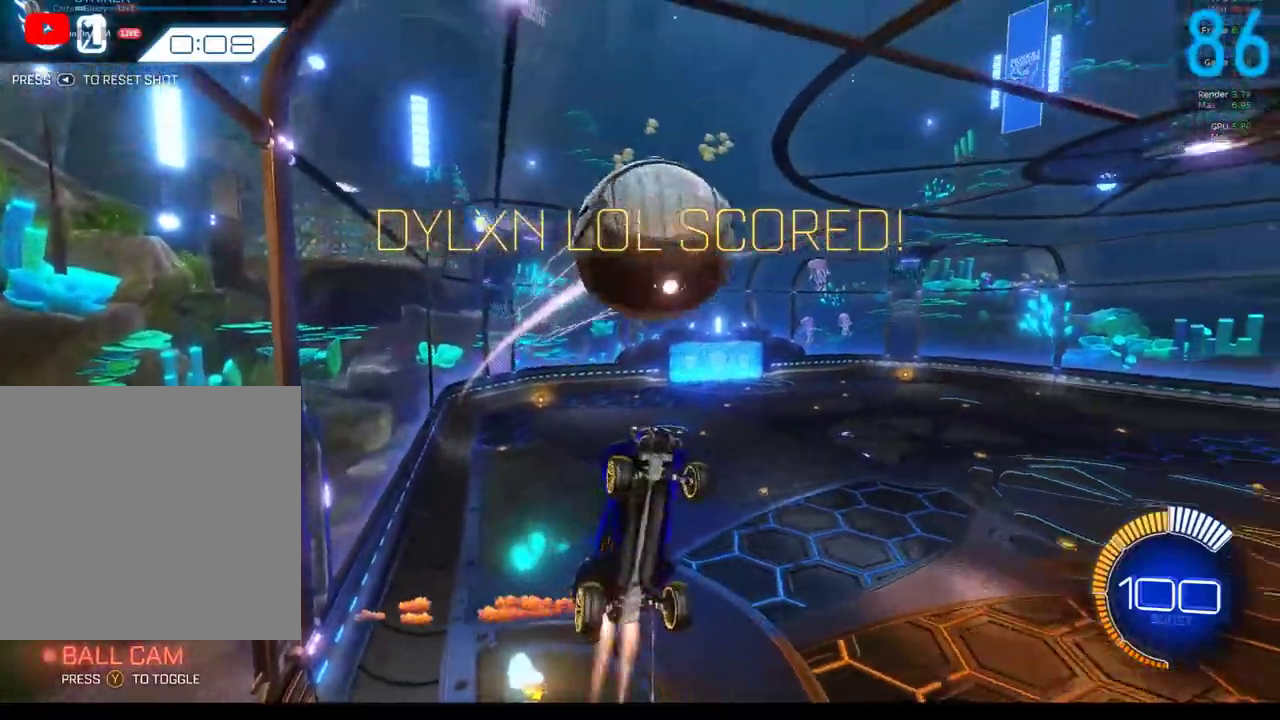
{"buttons": ["R2"], "left_stick": "up-right", "right_stick": "center", "events": [[17, "B", "up"], [17, "left_stick", "center"], [317, "left_stick", "right"], [417, "left_stick", "up-right"]]}
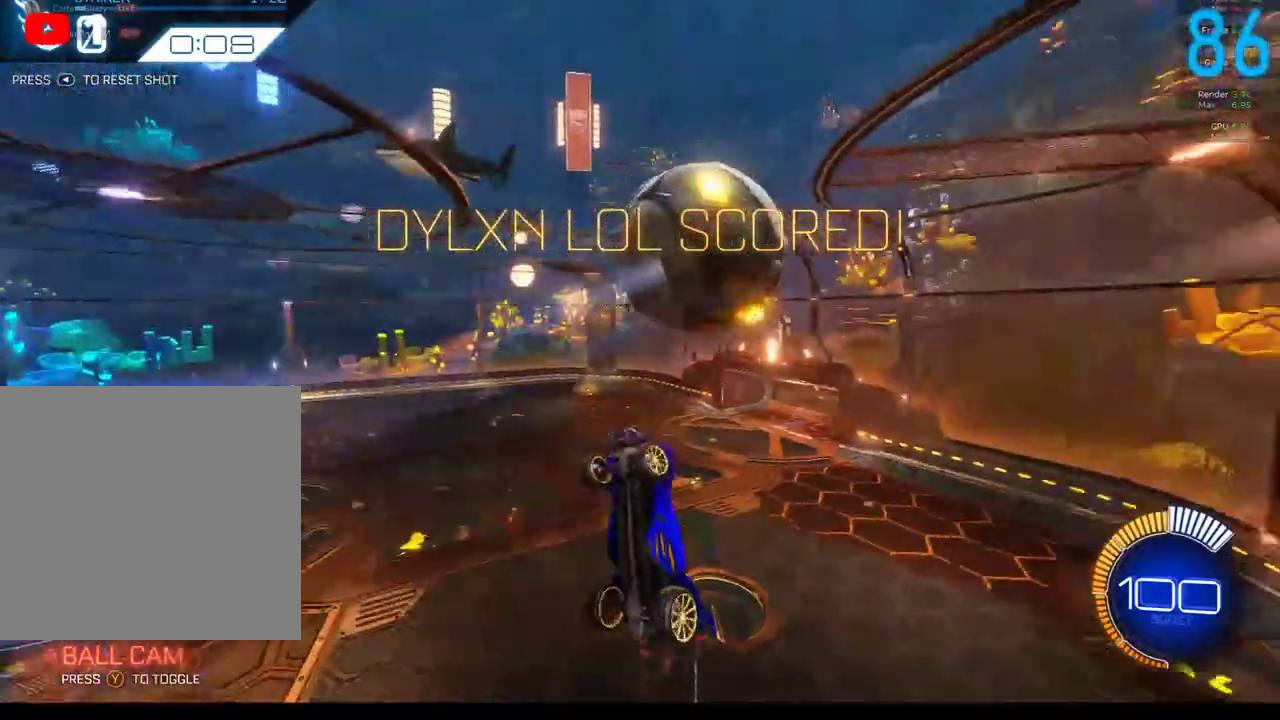
{"buttons": [], "left_stick": "center", "right_stick": "center", "events": [[267, "B", "down"], [267, "left_stick", "right"], [383, "B", "up"], [400, "left_stick", "center"], [483, "R2", "up"]]}
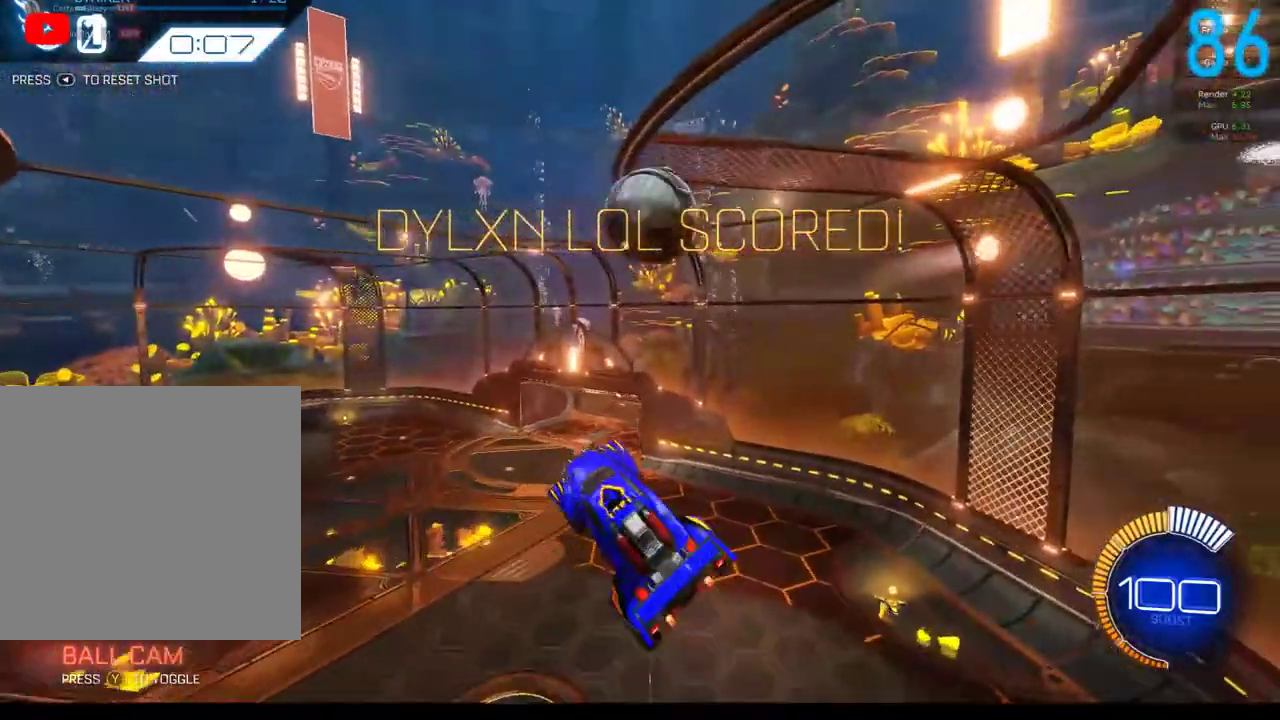
{"buttons": [], "left_stick": "left", "right_stick": "center", "events": [[100, "B", "down"], [150, "left_stick", "up-right"], [200, "B", "up"], [250, "left_stick", "up"], [317, "B", "down"], [350, "left_stick", "left"], [433, "B", "up"]]}
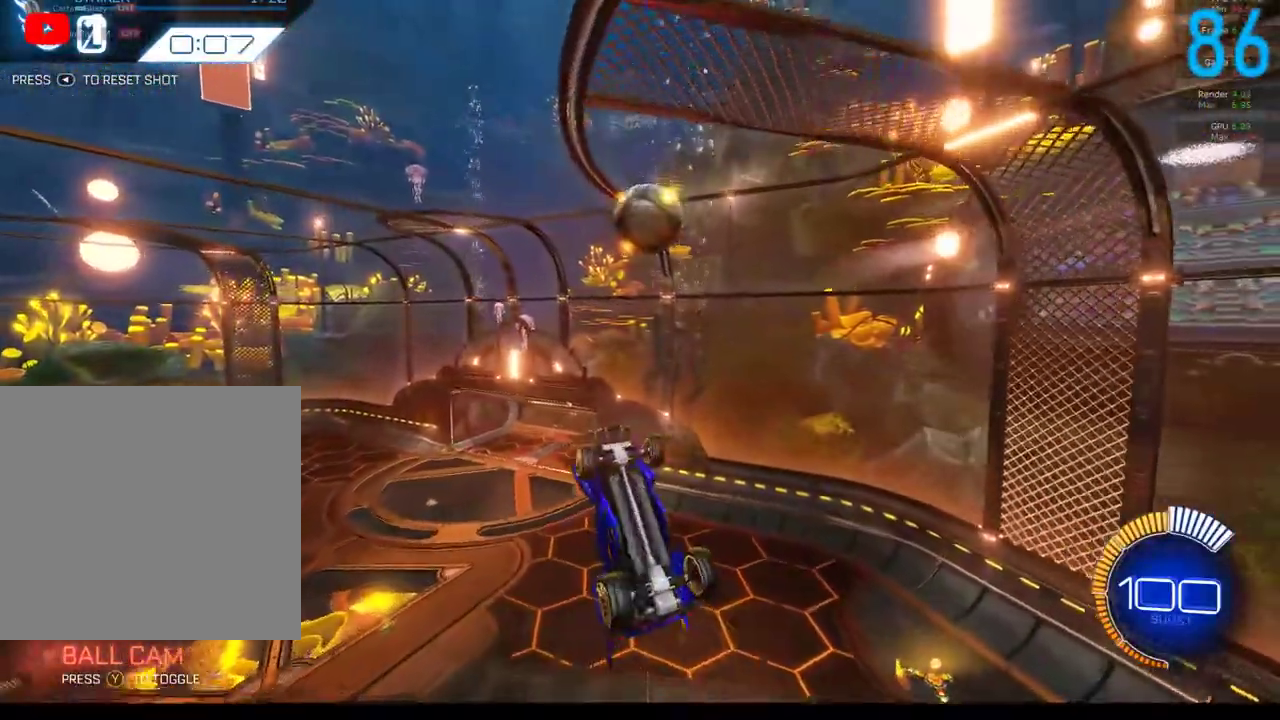
{"buttons": ["B"], "left_stick": "down", "right_stick": "center", "events": [[117, "B", "down"], [150, "left_stick", "center"], [267, "B", "up"], [400, "B", "down"], [433, "left_stick", "down"]]}
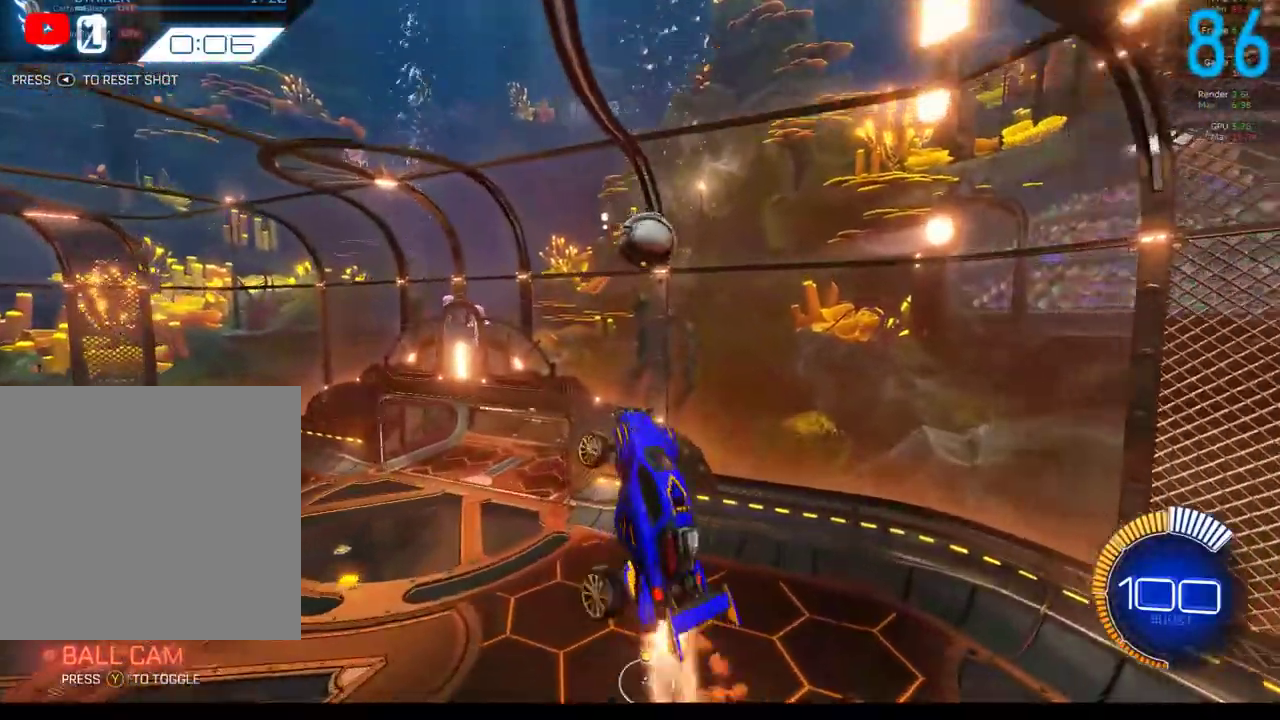
{"buttons": [], "left_stick": "down-right", "right_stick": "center", "events": [[33, "B", "up"], [100, "left_stick", "down-right"], [150, "B", "down"], [283, "B", "up"], [283, "left_stick", "center"], [333, "B", "down"], [333, "left_stick", "down-left"], [467, "B", "up"], [483, "left_stick", "down-right"]]}
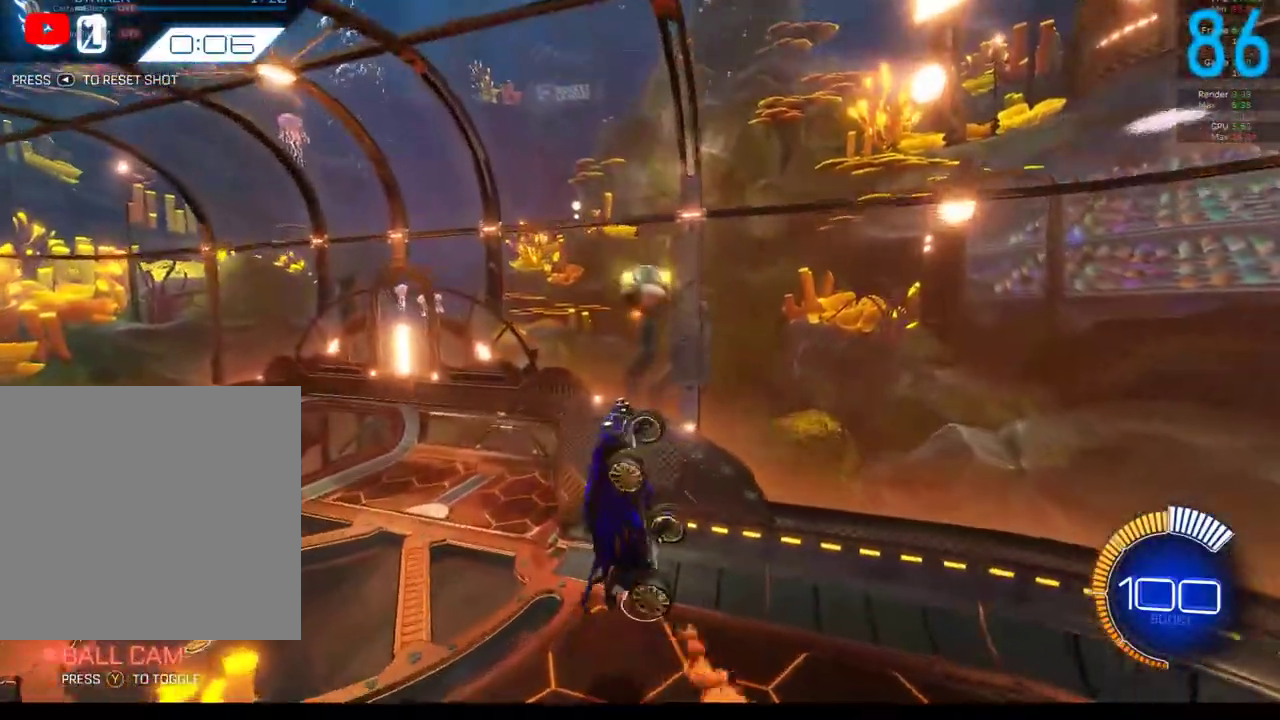
{"buttons": ["B"], "left_stick": "up-left", "right_stick": "center", "events": [[100, "B", "down"], [100, "left_stick", "up-right"], [183, "left_stick", "up"], [233, "B", "up"], [400, "left_stick", "up-left"], [433, "B", "down"]]}